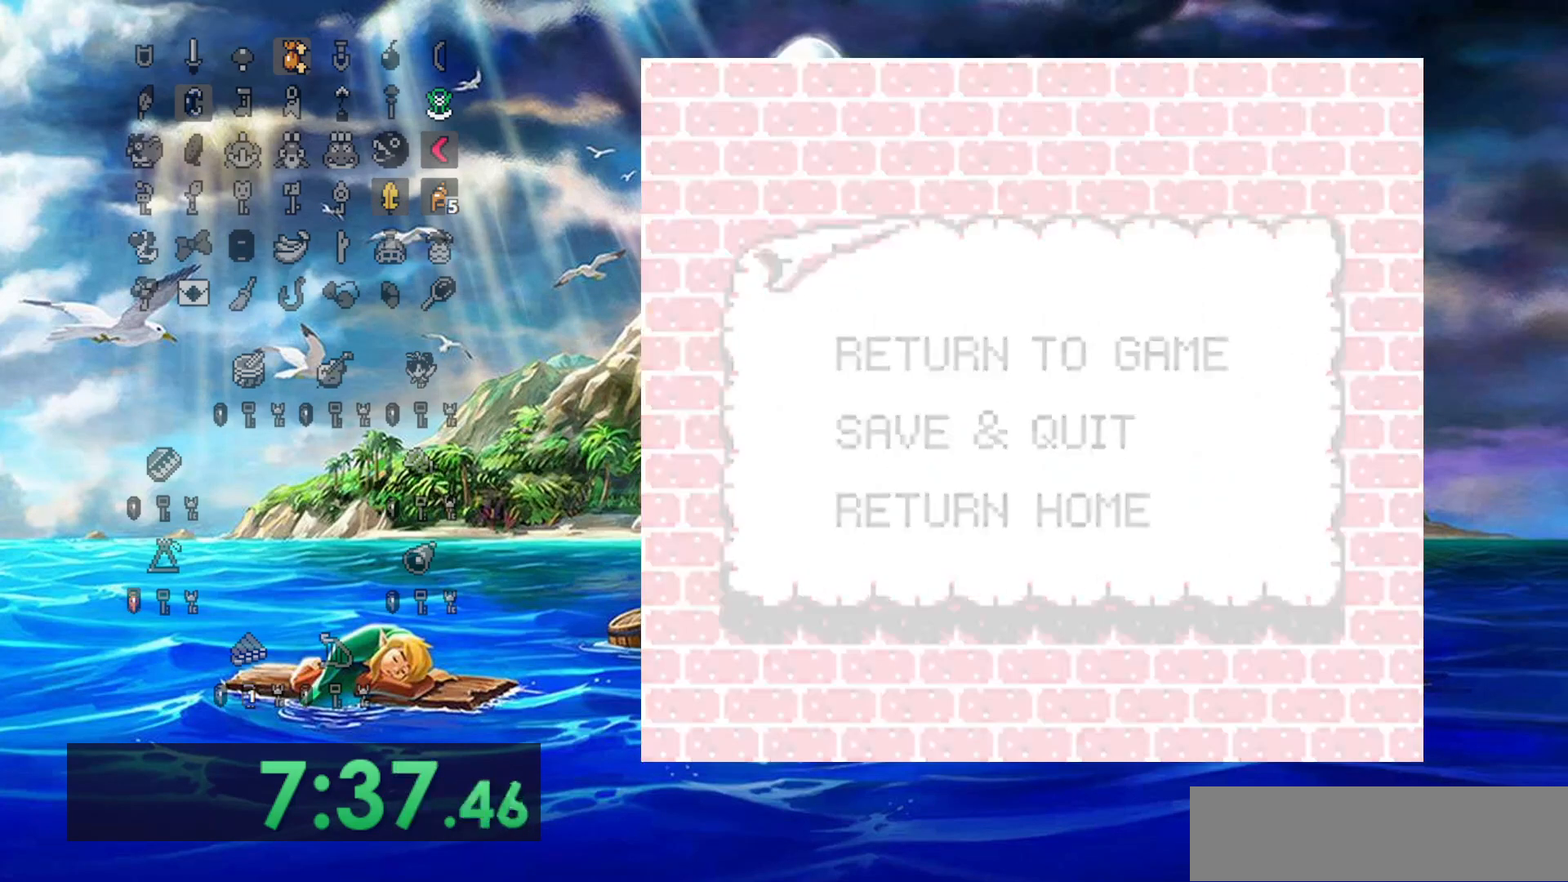
Gameplay with a controller (Nintendo layout); each line is a JSON object with the inputs held at the frame after it. "events" lists button and stick changes between this image and that frame as [ms after this image, input, new state], when the widget could be followed in between. Not read: L3 R3.
{"buttons": ["DPAD_LEFT"], "events": [[283, "DPAD_LEFT", "down"]]}
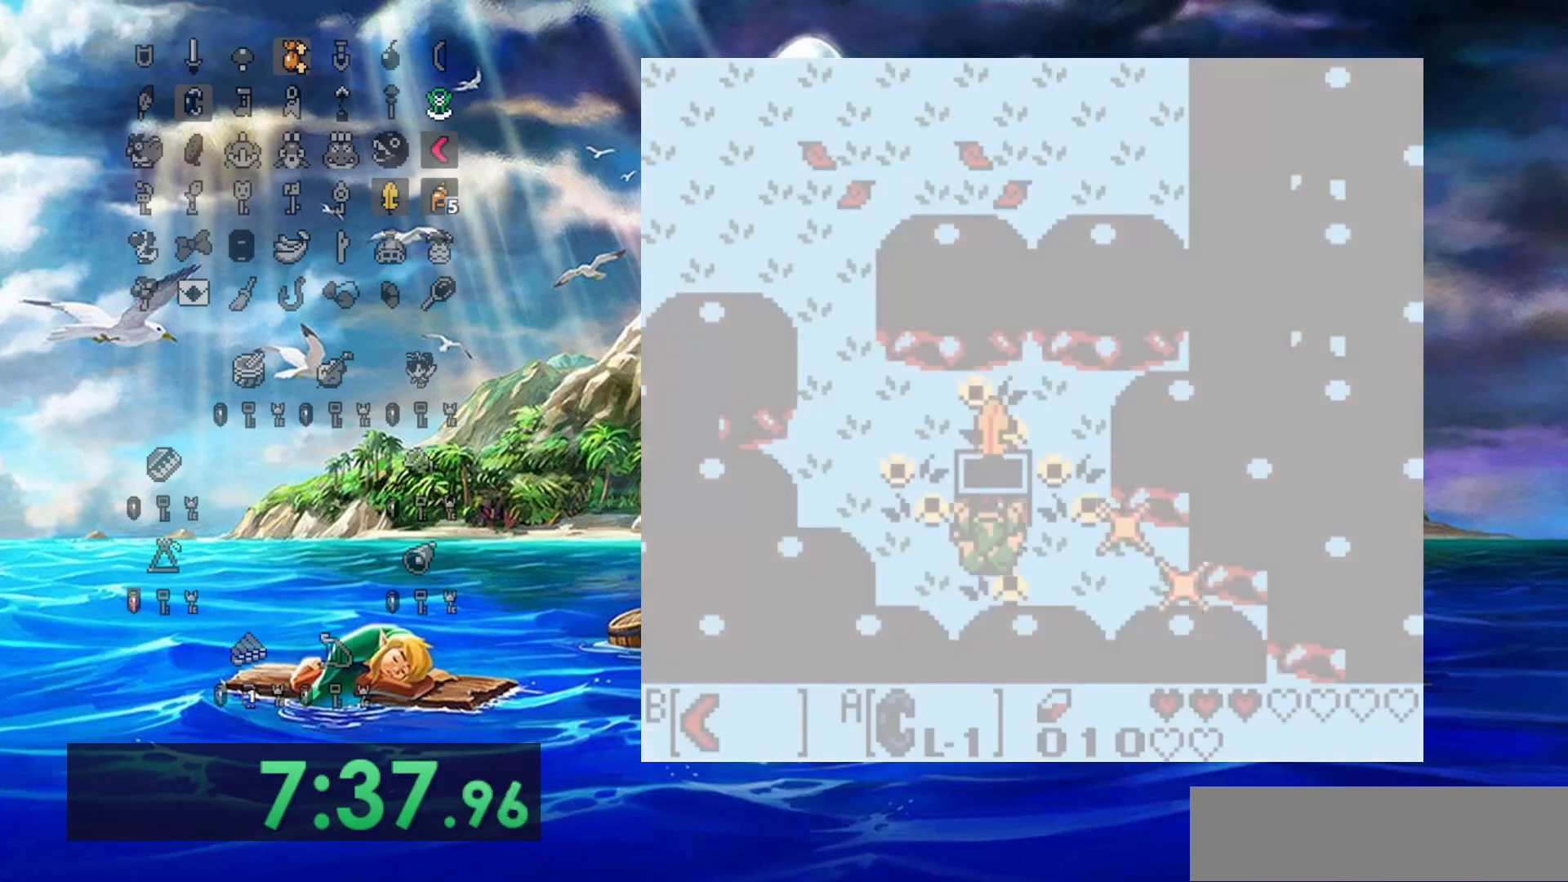
{"buttons": ["DPAD_UP", "DPAD_LEFT"], "events": [[400, "DPAD_UP", "down"]]}
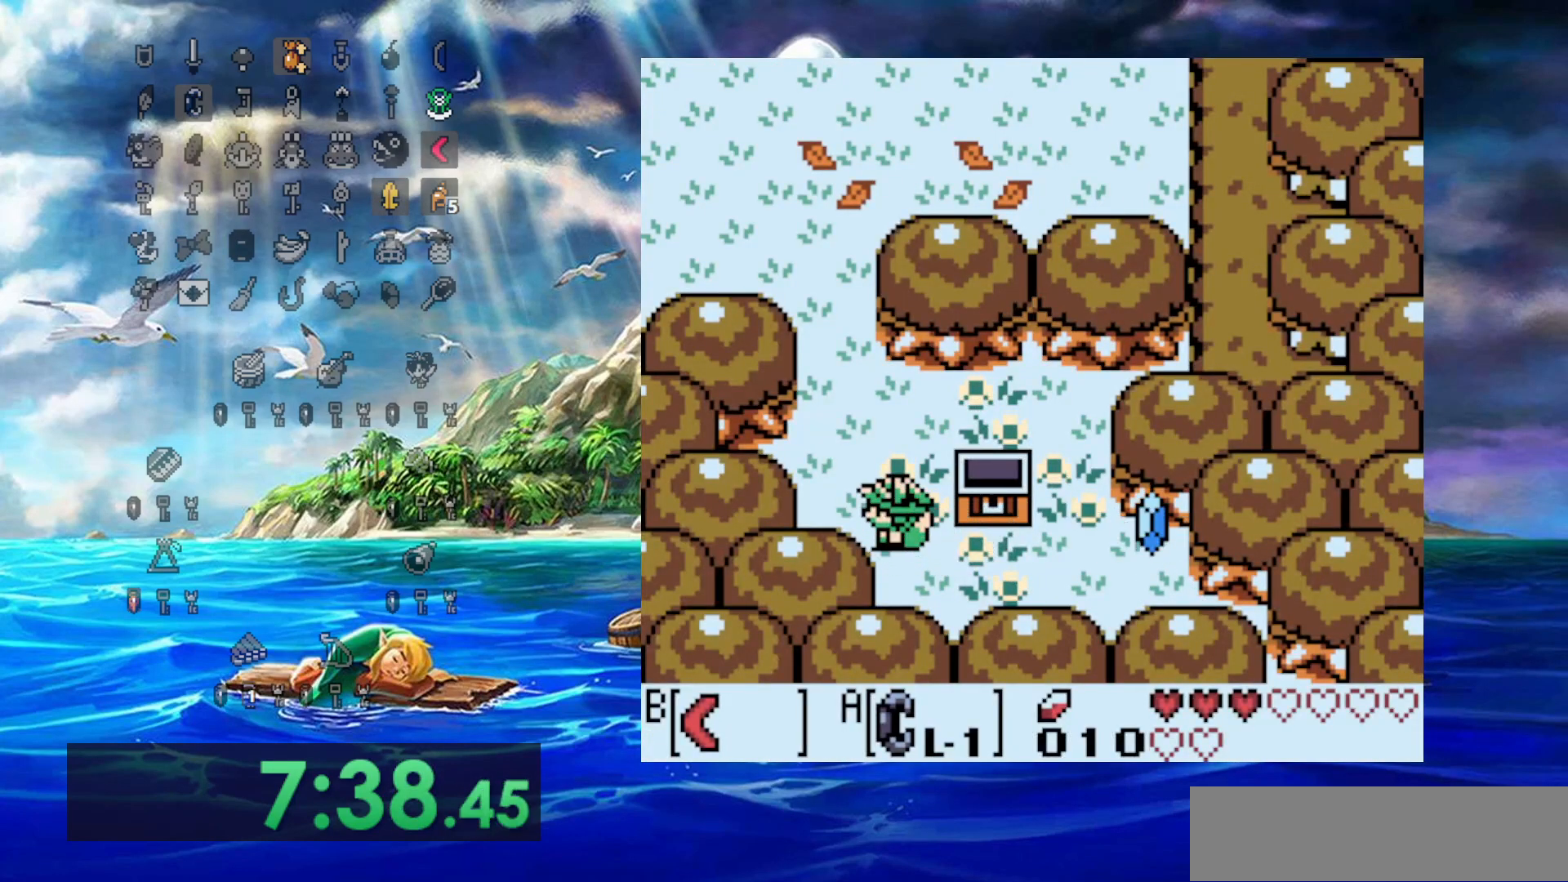
{"buttons": ["DPAD_UP"], "events": [[167, "DPAD_LEFT", "up"]]}
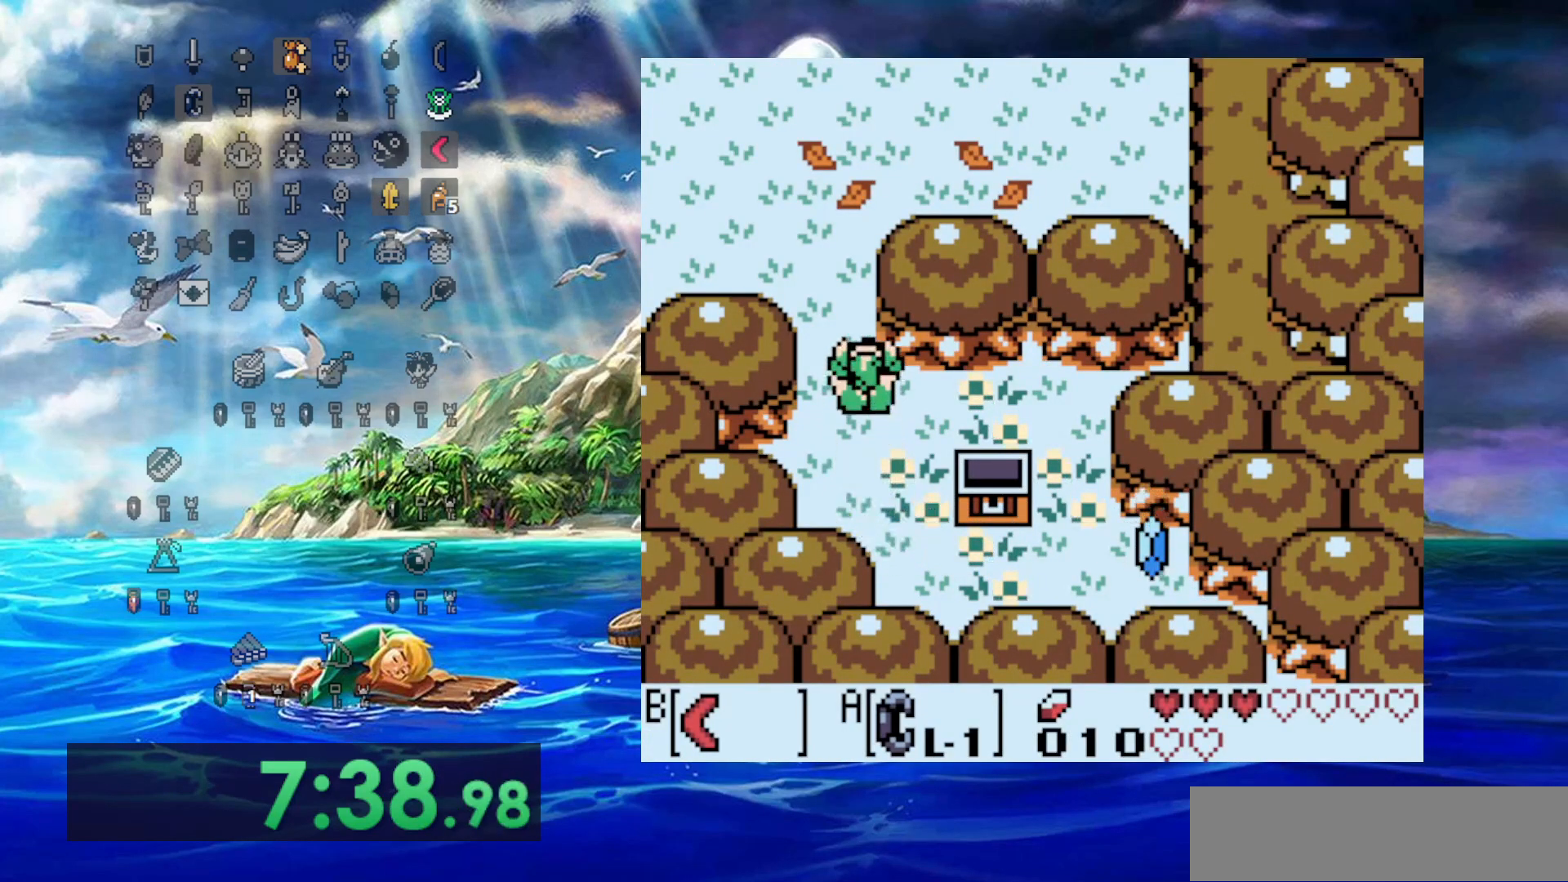
{"buttons": ["DPAD_UP"], "events": []}
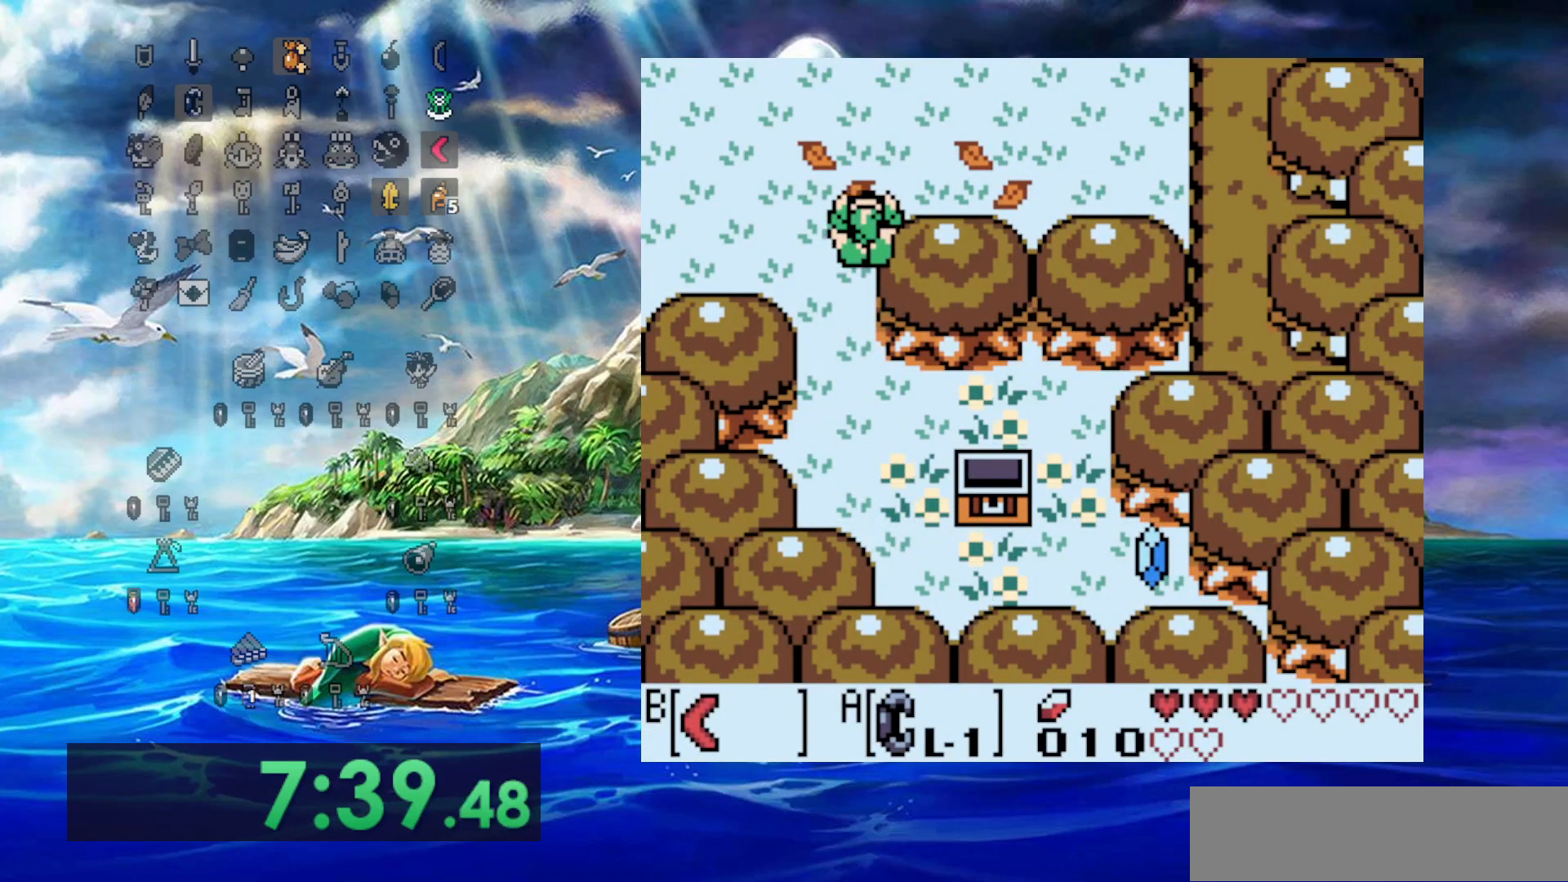
{"buttons": ["DPAD_UP"], "events": []}
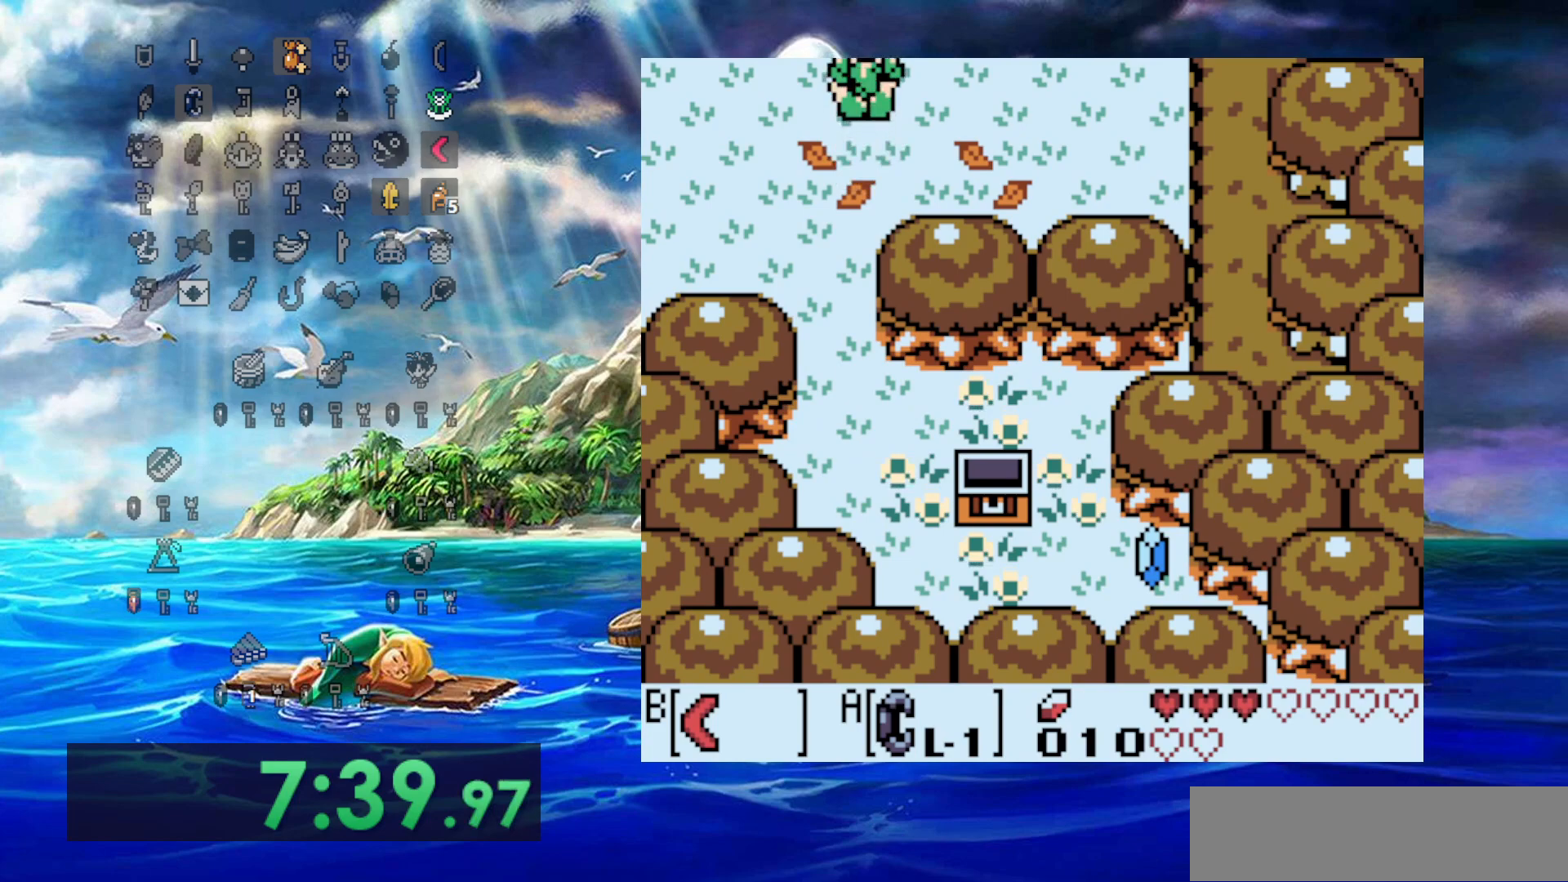
{"buttons": ["DPAD_RIGHT"], "events": [[50, "DPAD_RIGHT", "down"], [167, "DPAD_UP", "up"]]}
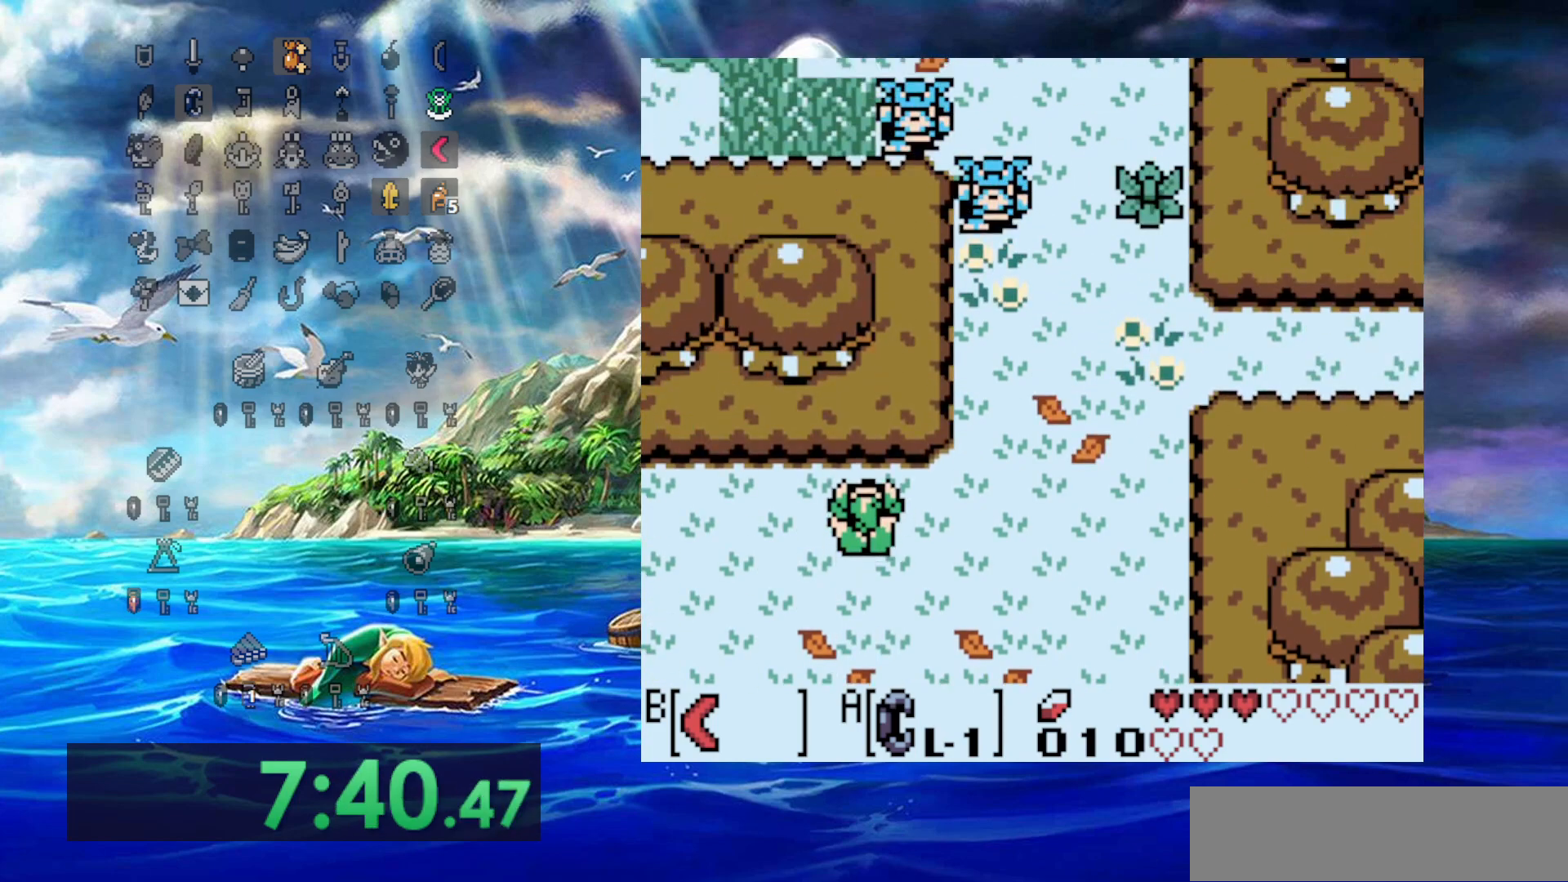
{"buttons": ["DPAD_RIGHT"], "events": []}
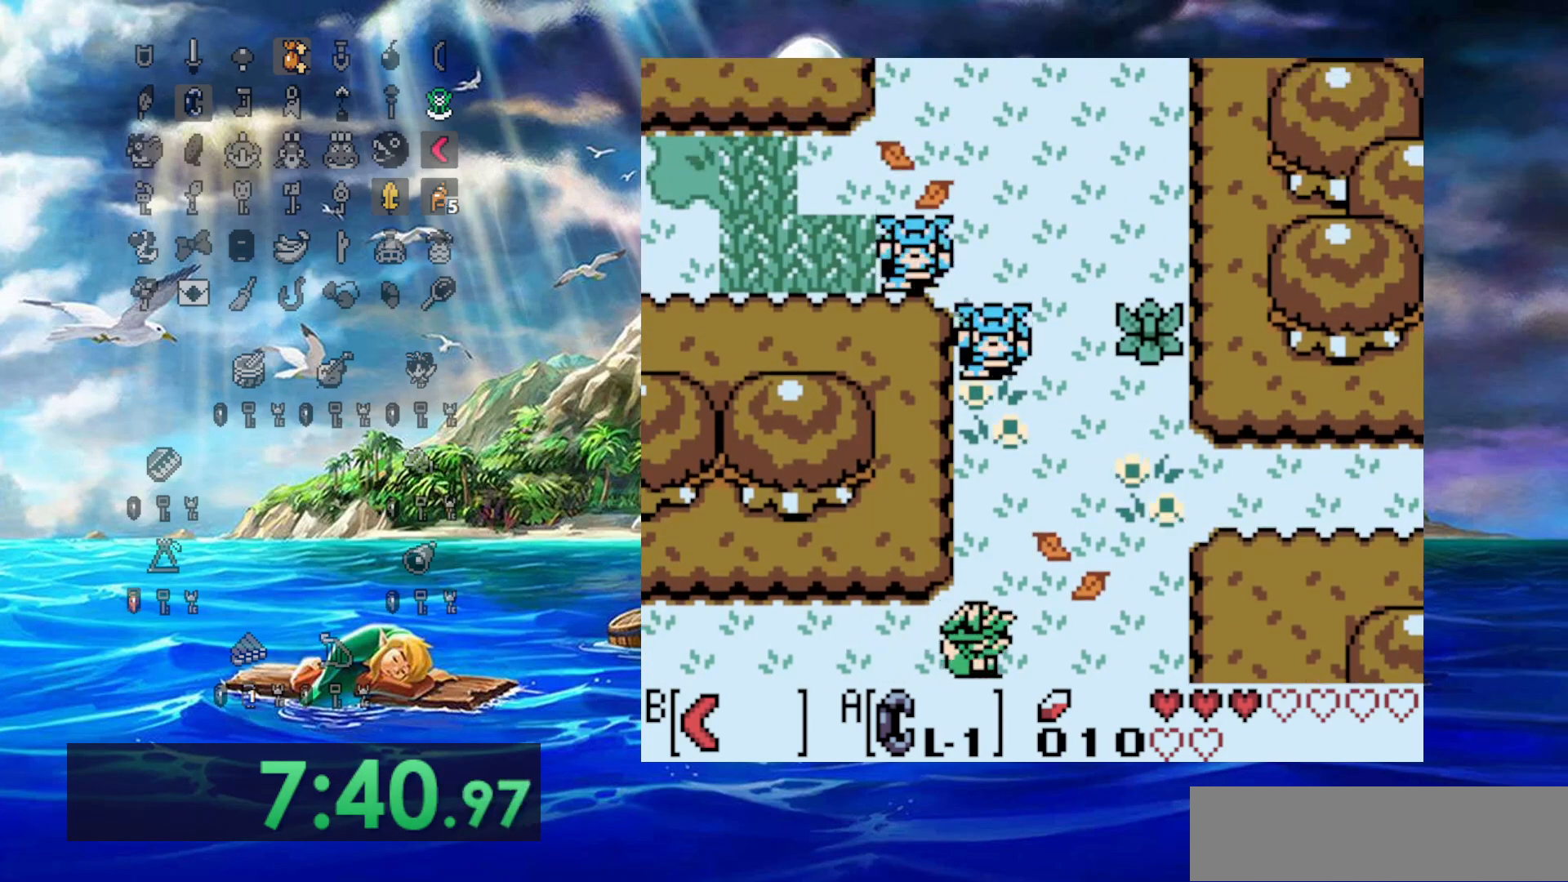
{"buttons": ["DPAD_RIGHT"], "events": [[17, "DPAD_UP", "down"], [67, "DPAD_RIGHT", "up"], [133, "B", "down"], [267, "DPAD_RIGHT", "down"], [300, "B", "up"], [317, "DPAD_UP", "up"]]}
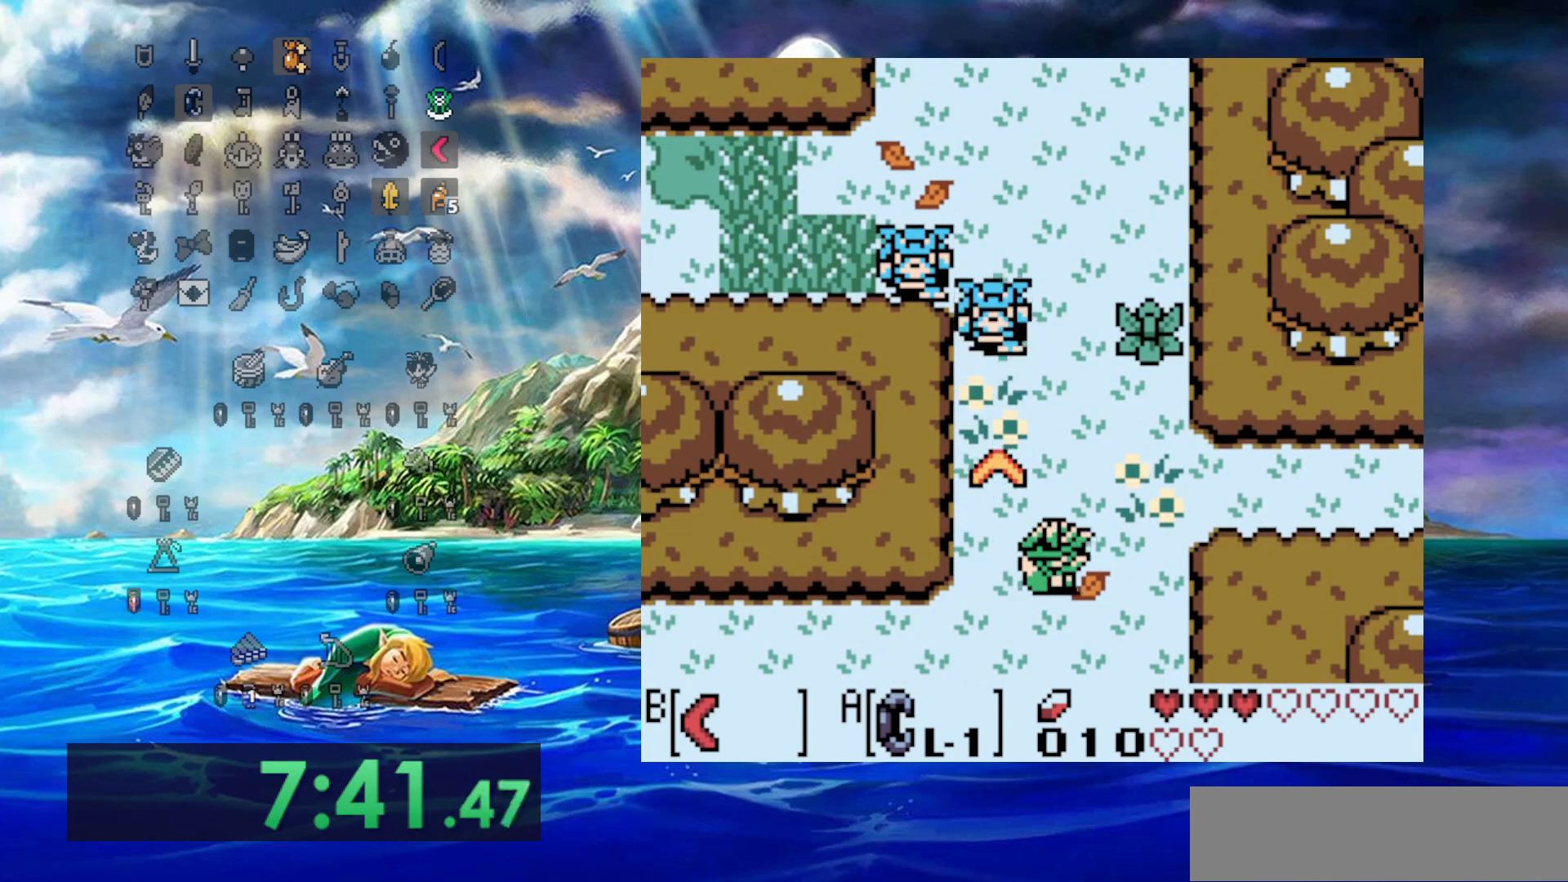
{"buttons": ["DPAD_RIGHT"], "events": [[133, "DPAD_UP", "down"], [433, "DPAD_UP", "up"]]}
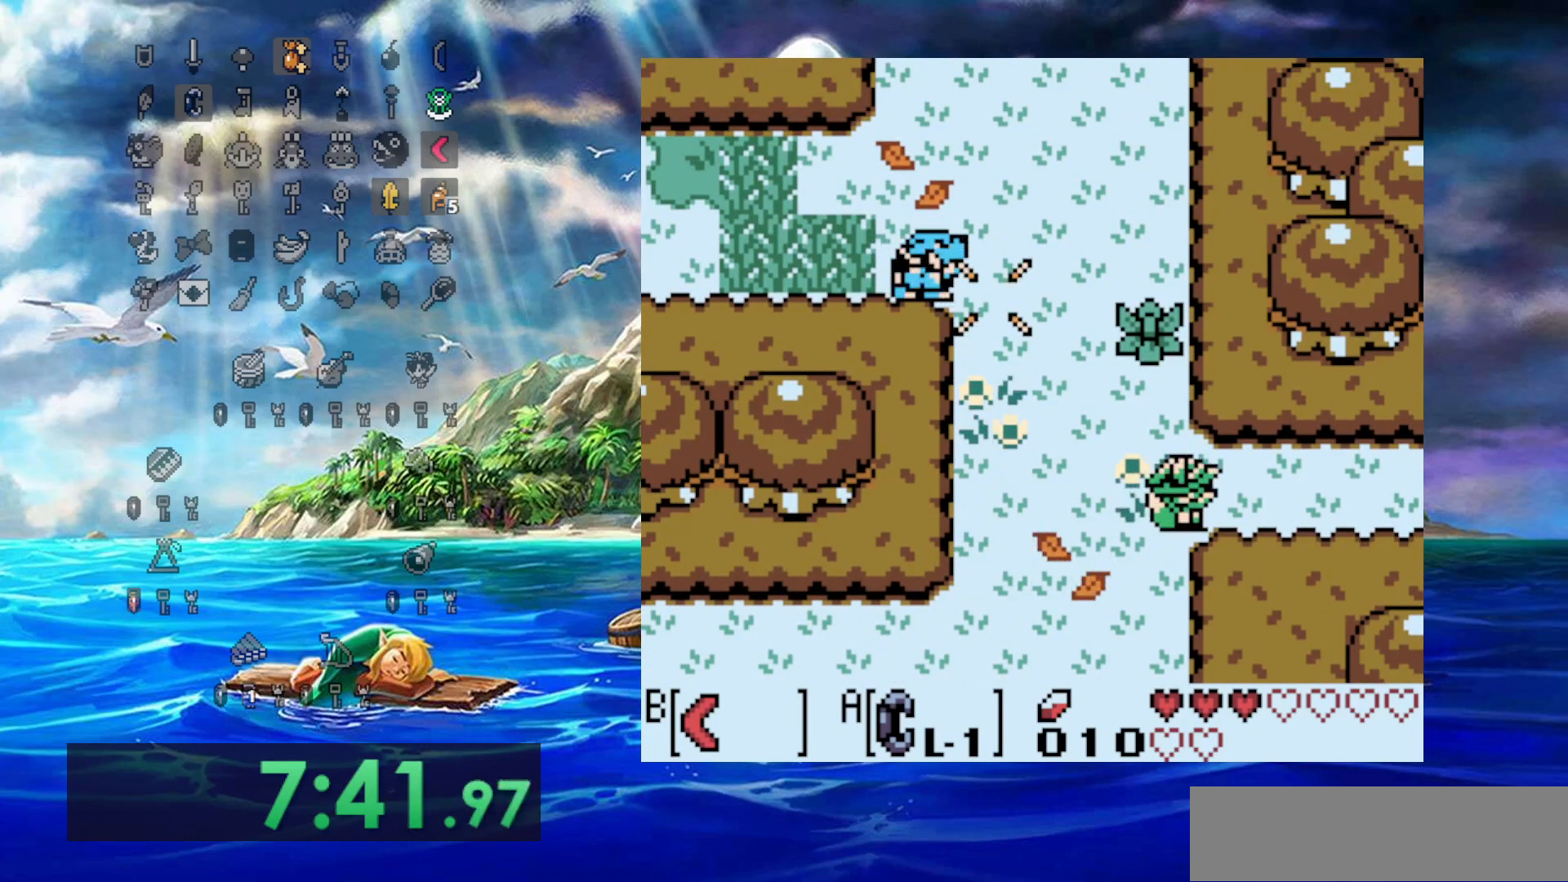
{"buttons": ["DPAD_RIGHT"], "events": []}
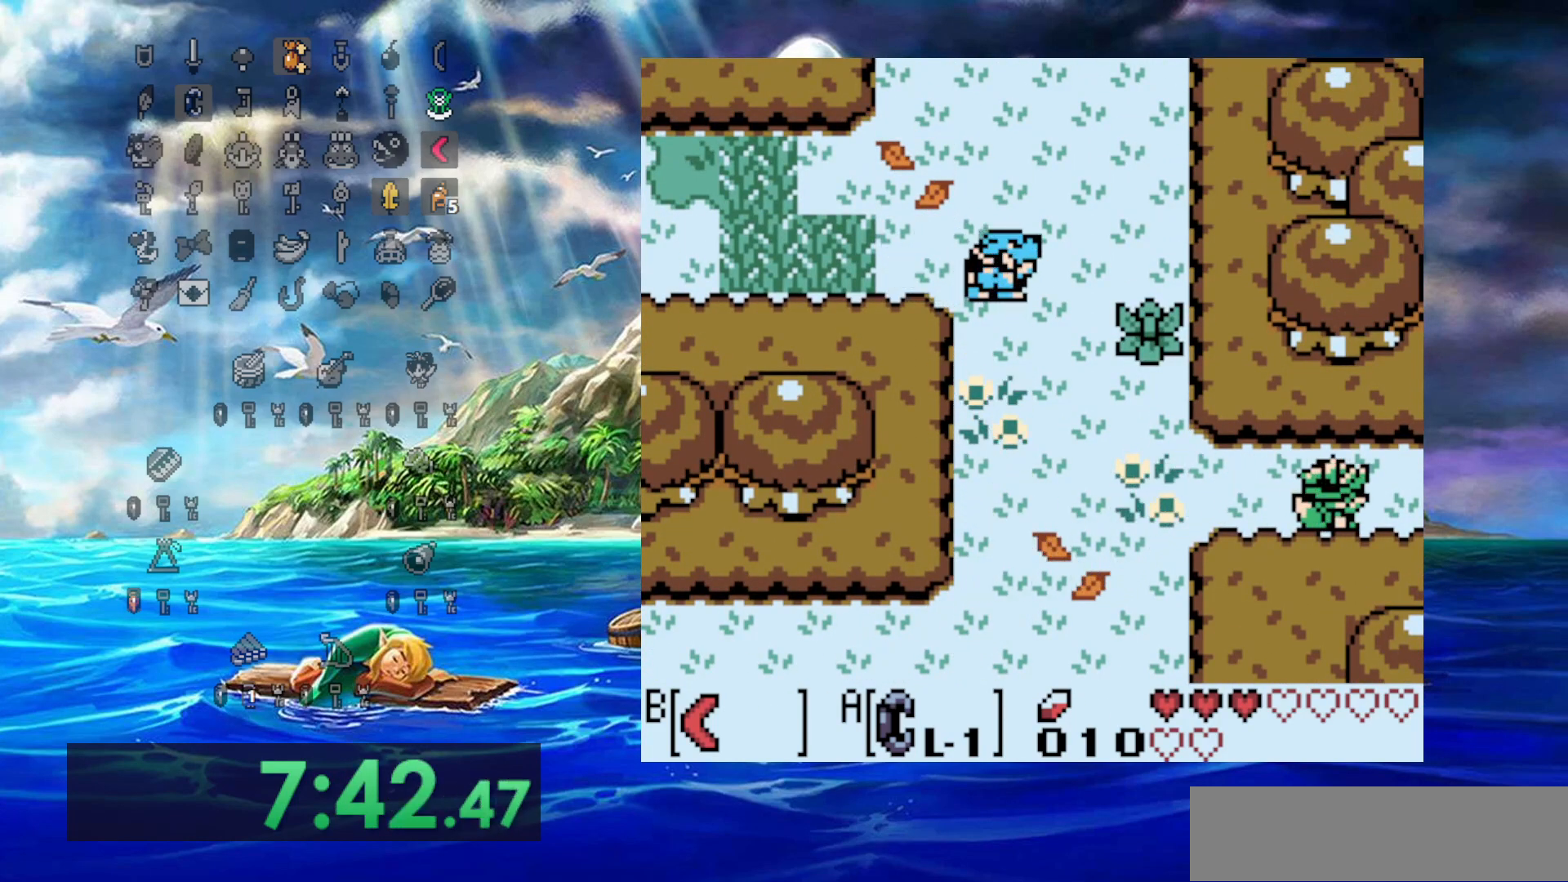
{"buttons": ["DPAD_RIGHT"], "events": []}
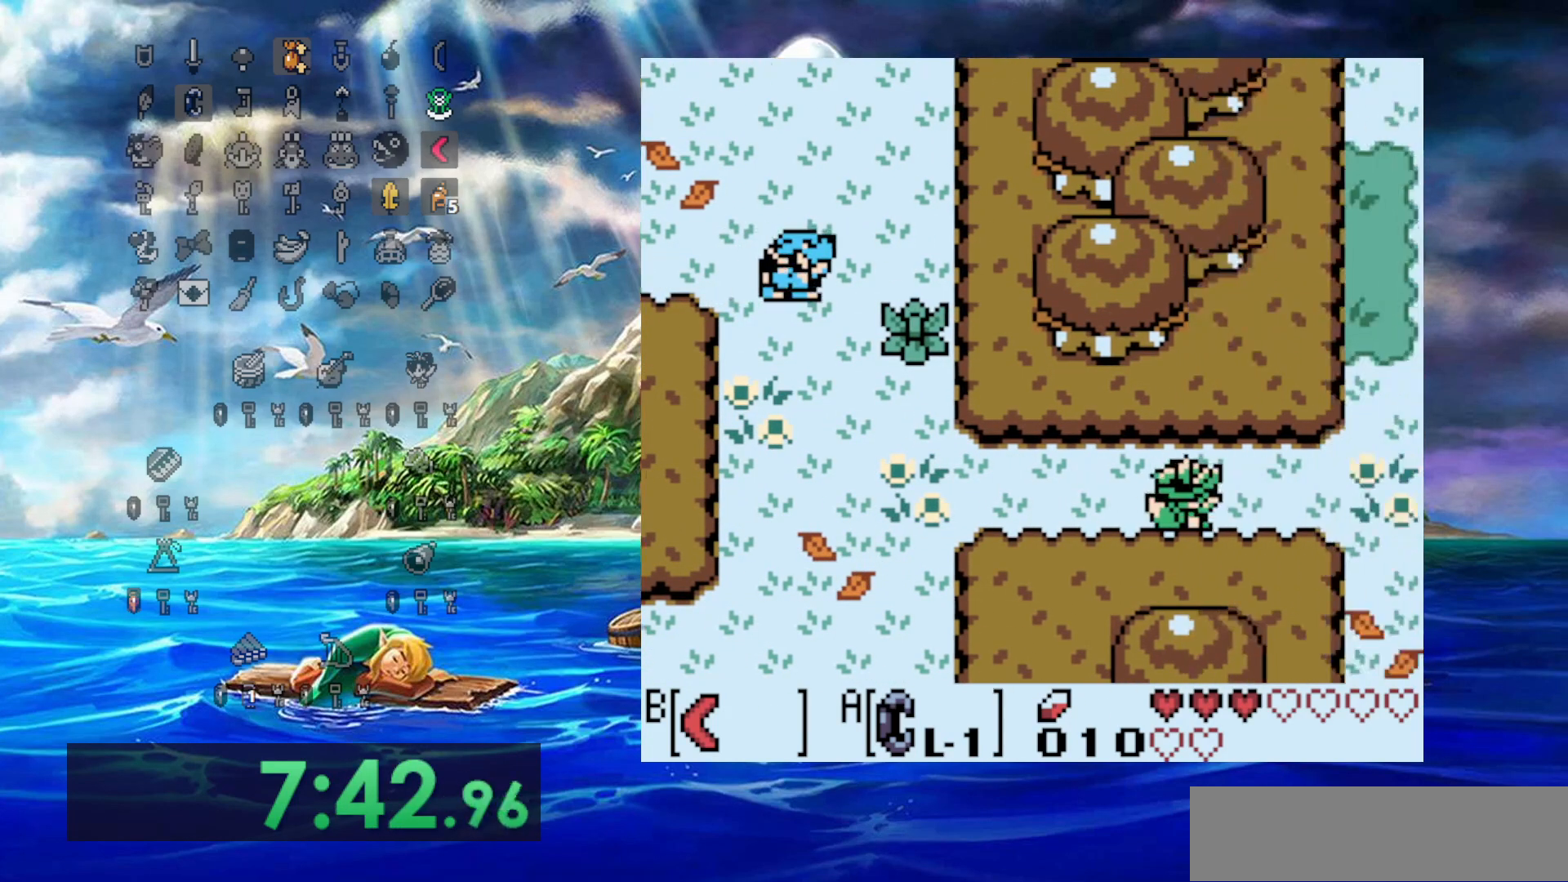
{"buttons": ["DPAD_RIGHT"], "events": []}
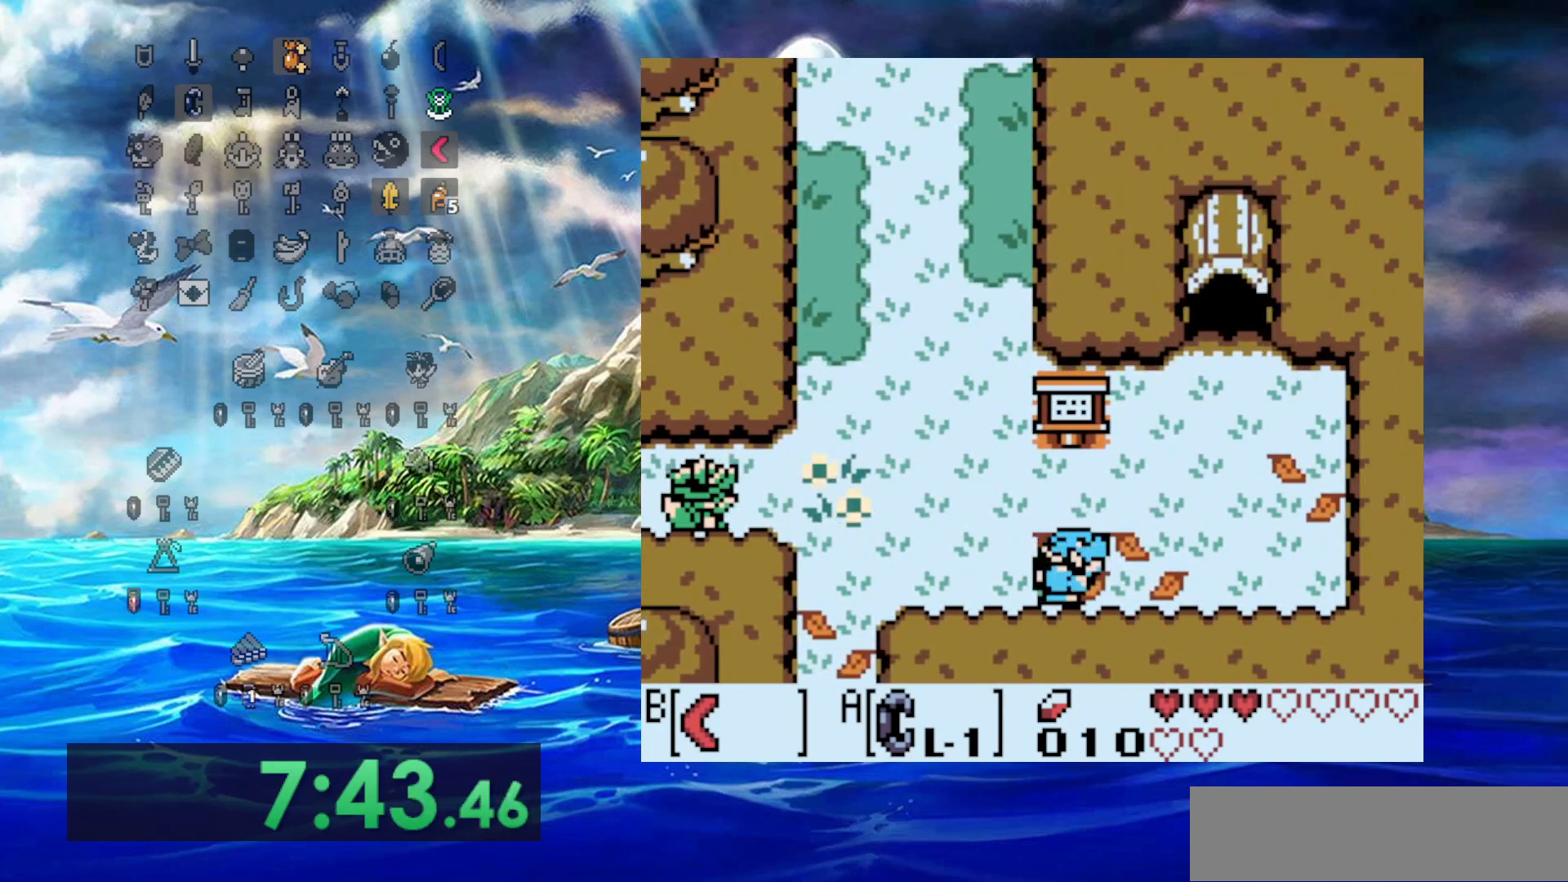
{"buttons": ["DPAD_DOWN", "DPAD_RIGHT"], "events": [[383, "DPAD_DOWN", "down"]]}
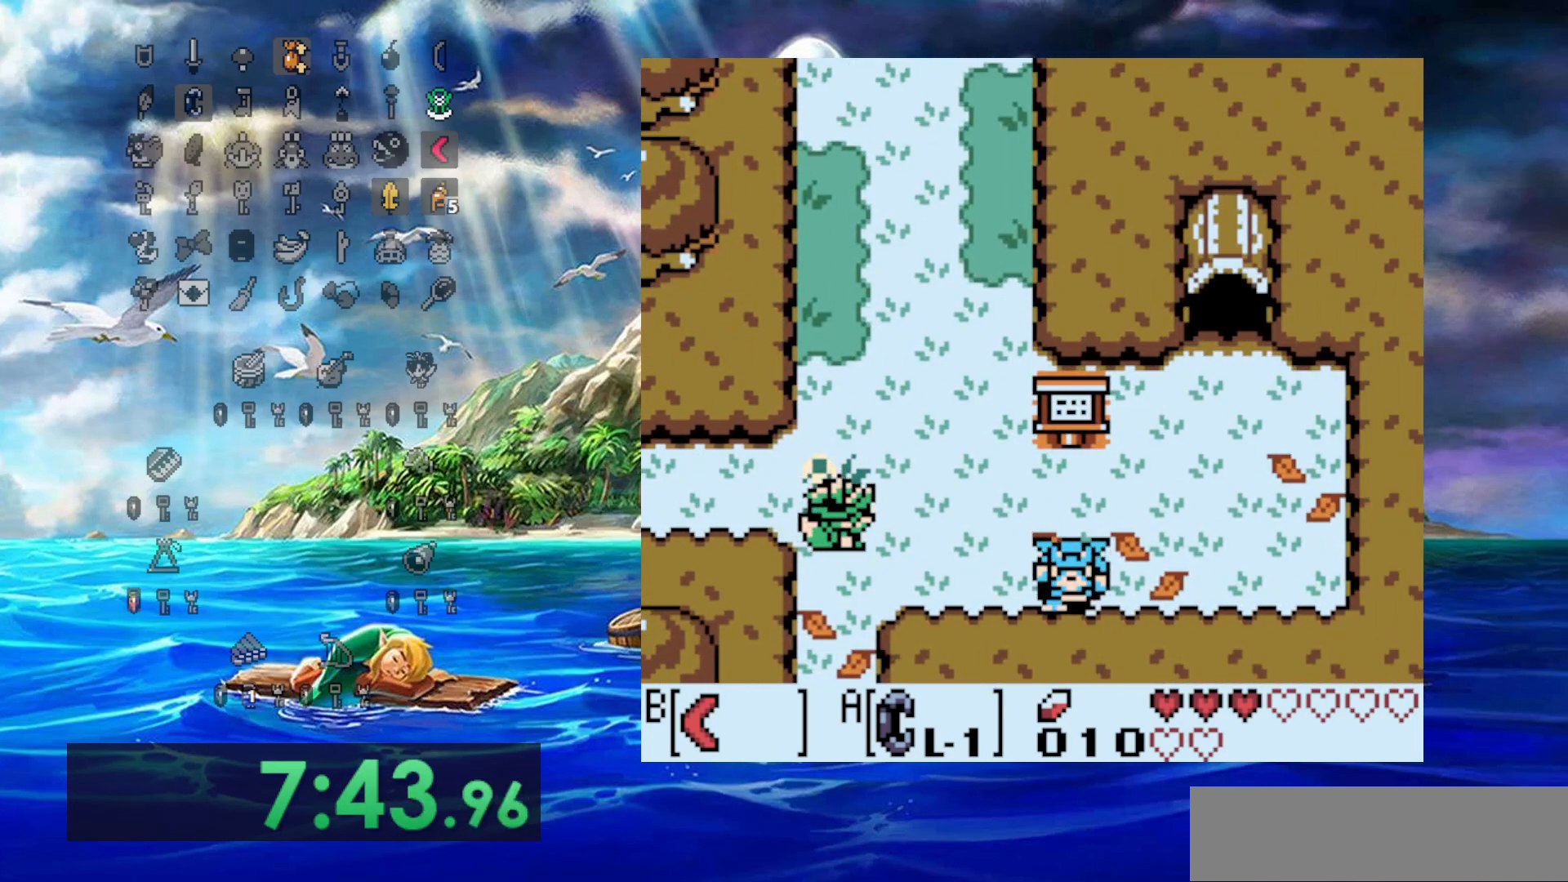
{"buttons": ["DPAD_RIGHT"], "events": [[33, "B", "down"], [33, "DPAD_DOWN", "up"], [200, "B", "up"]]}
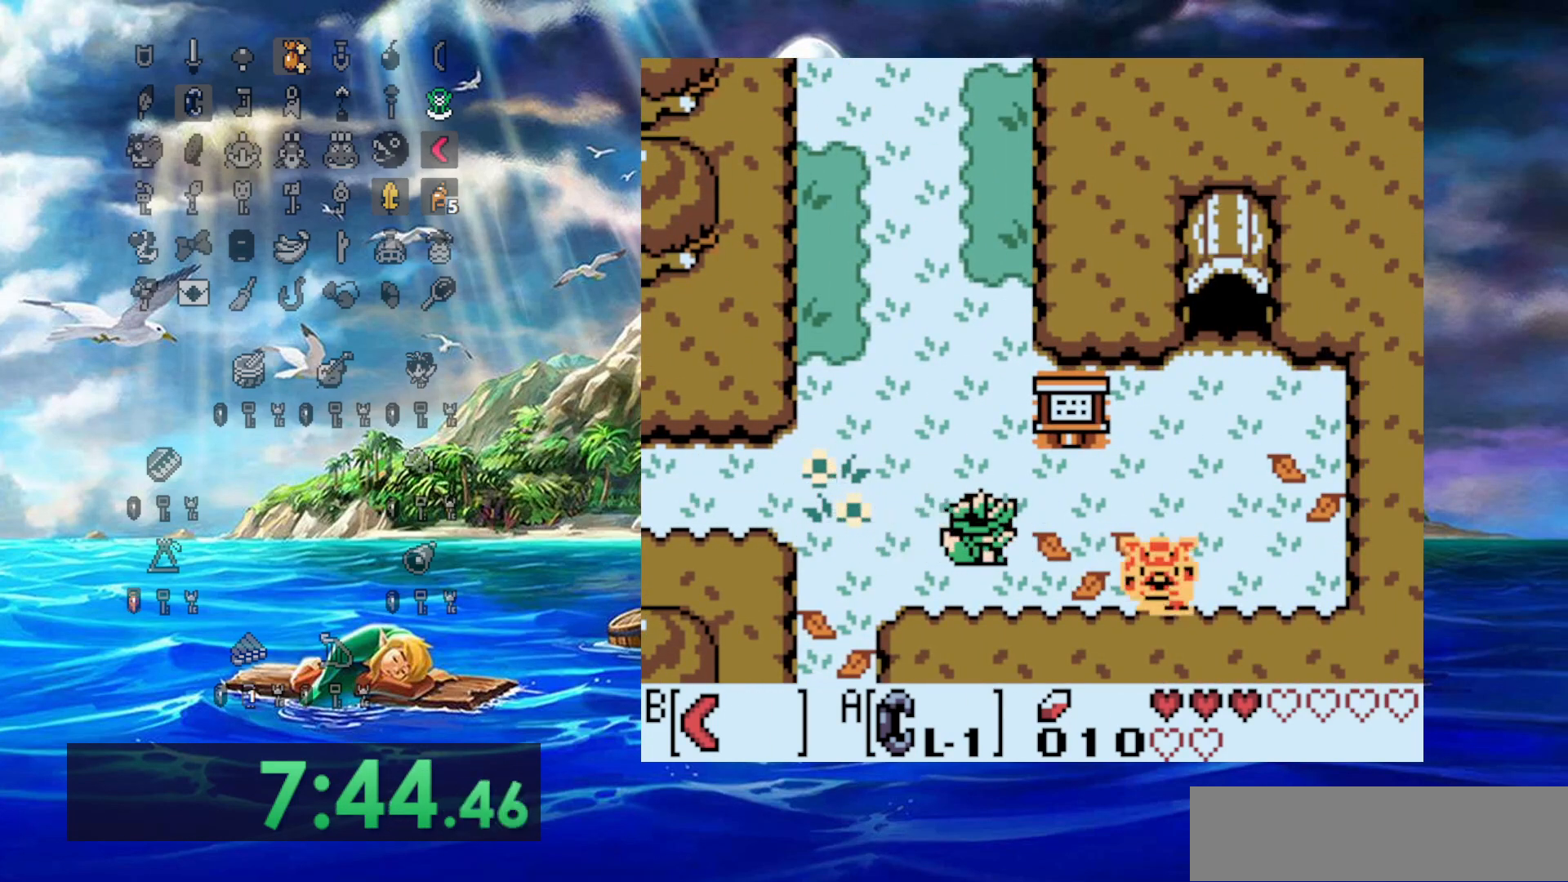
{"buttons": ["DPAD_RIGHT"], "events": []}
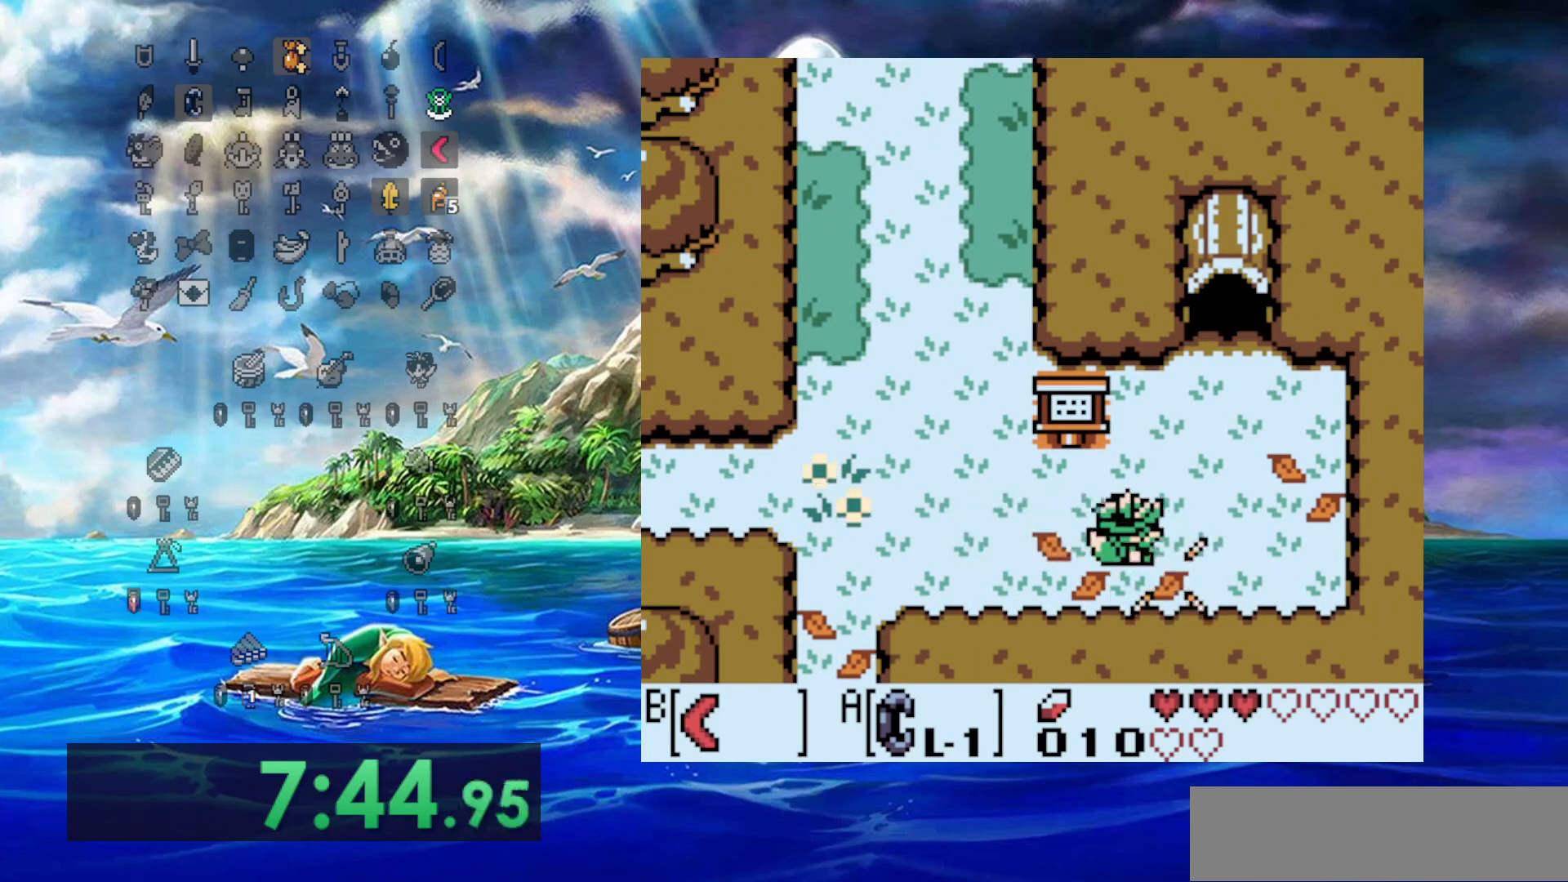
{"buttons": ["DPAD_UP"], "events": [[50, "DPAD_UP", "down"], [483, "DPAD_RIGHT", "up"]]}
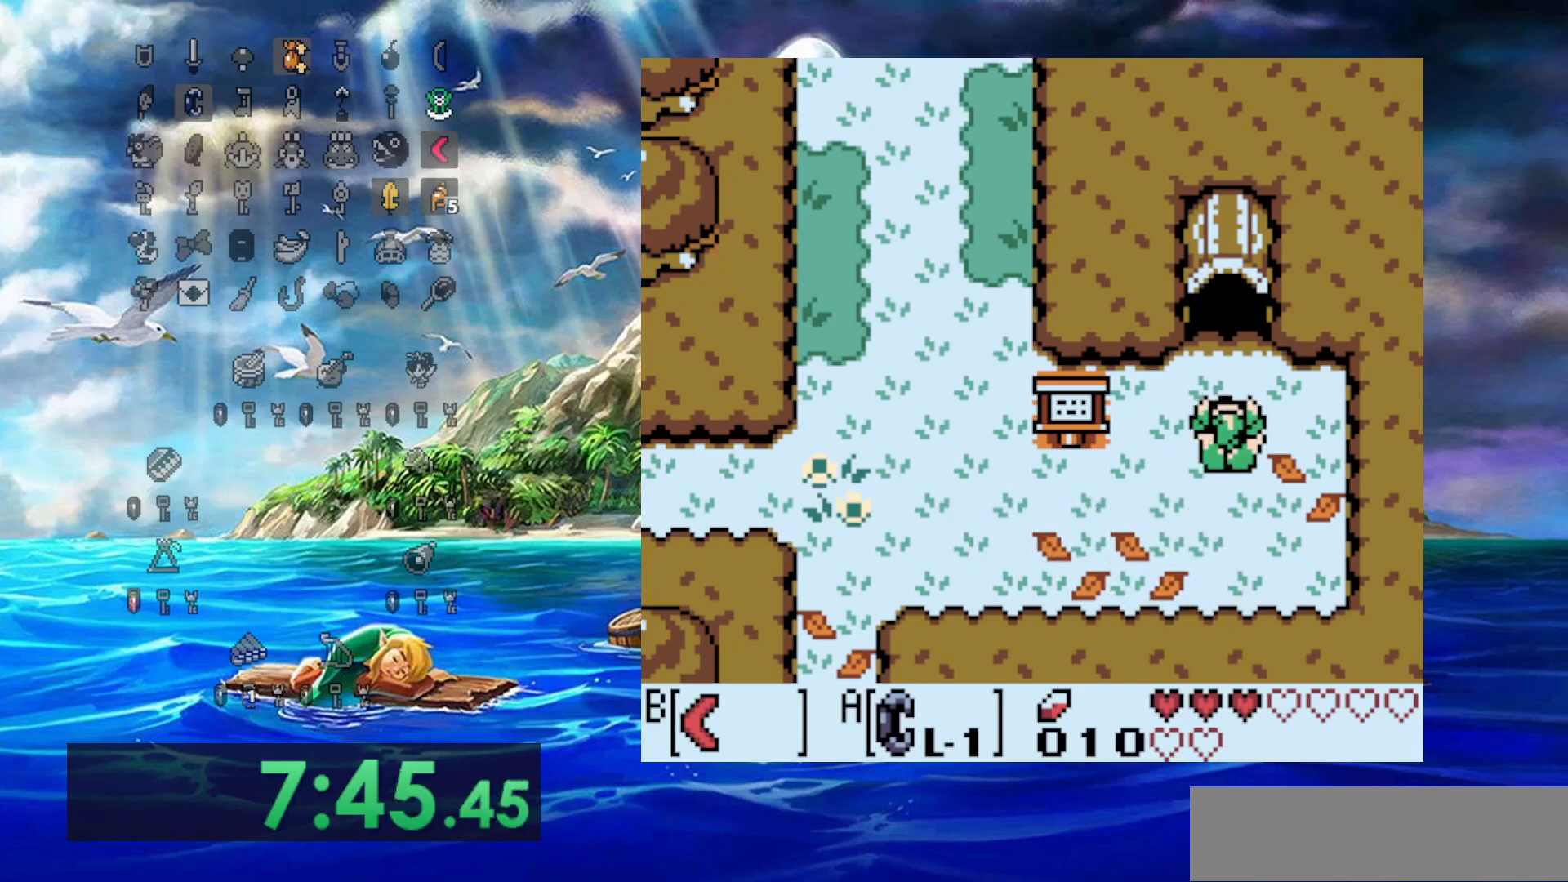
{"buttons": ["DPAD_UP"], "events": []}
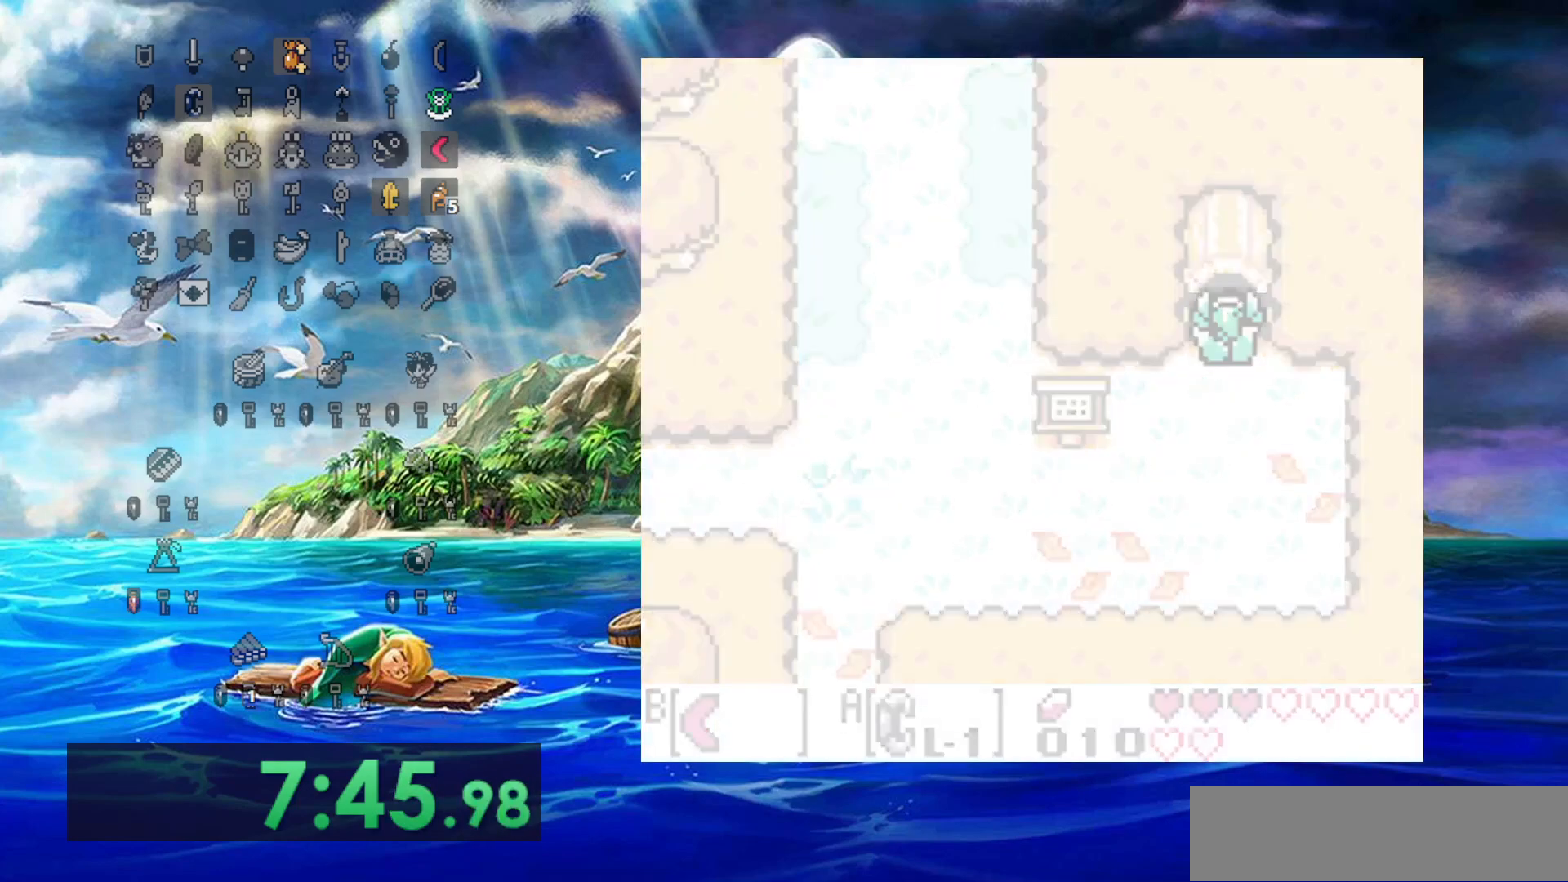
{"buttons": ["DPAD_UP"], "events": []}
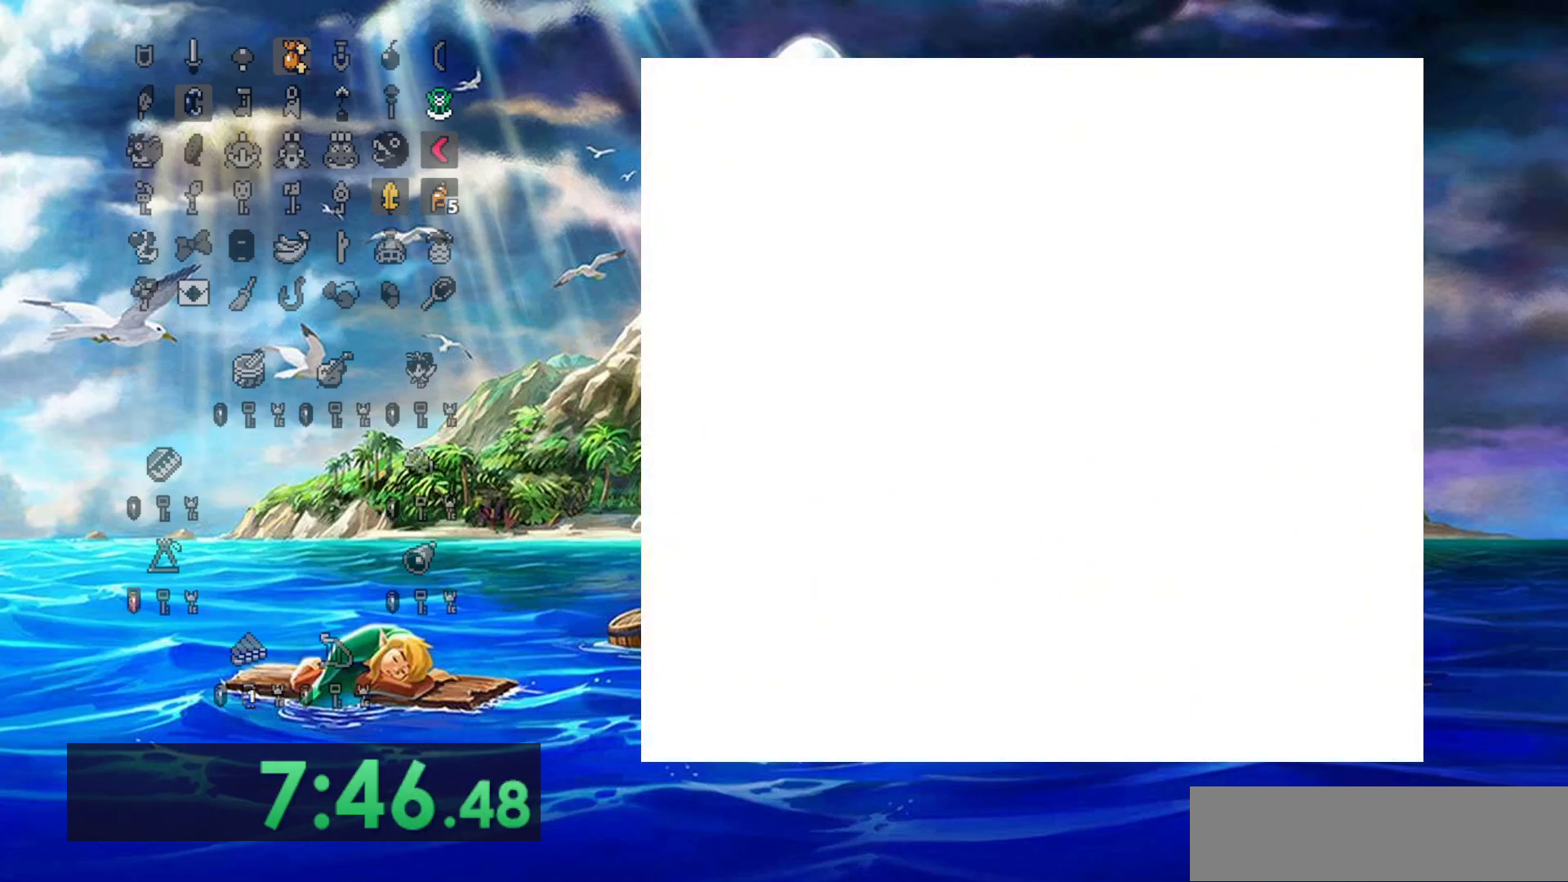
{"buttons": ["DPAD_UP"], "events": []}
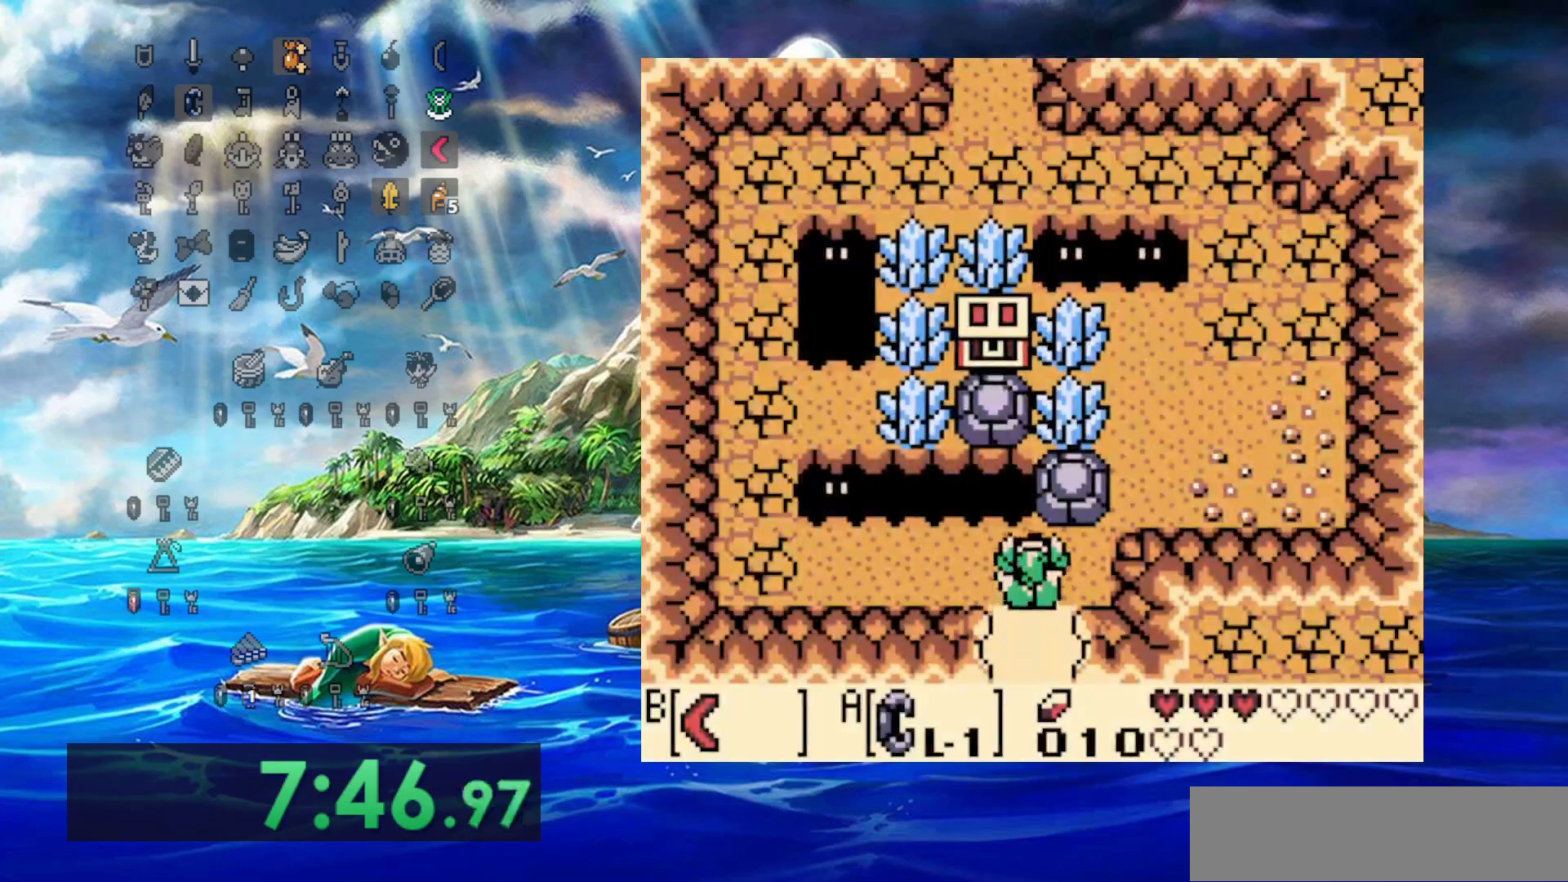
{"buttons": ["DPAD_DOWN", "DPAD_LEFT"], "events": [[17, "DPAD_LEFT", "down"], [67, "DPAD_UP", "up"], [317, "DPAD_UP", "down"], [367, "B", "down"], [433, "DPAD_UP", "up"], [483, "DPAD_DOWN", "down"], [500, "B", "up"]]}
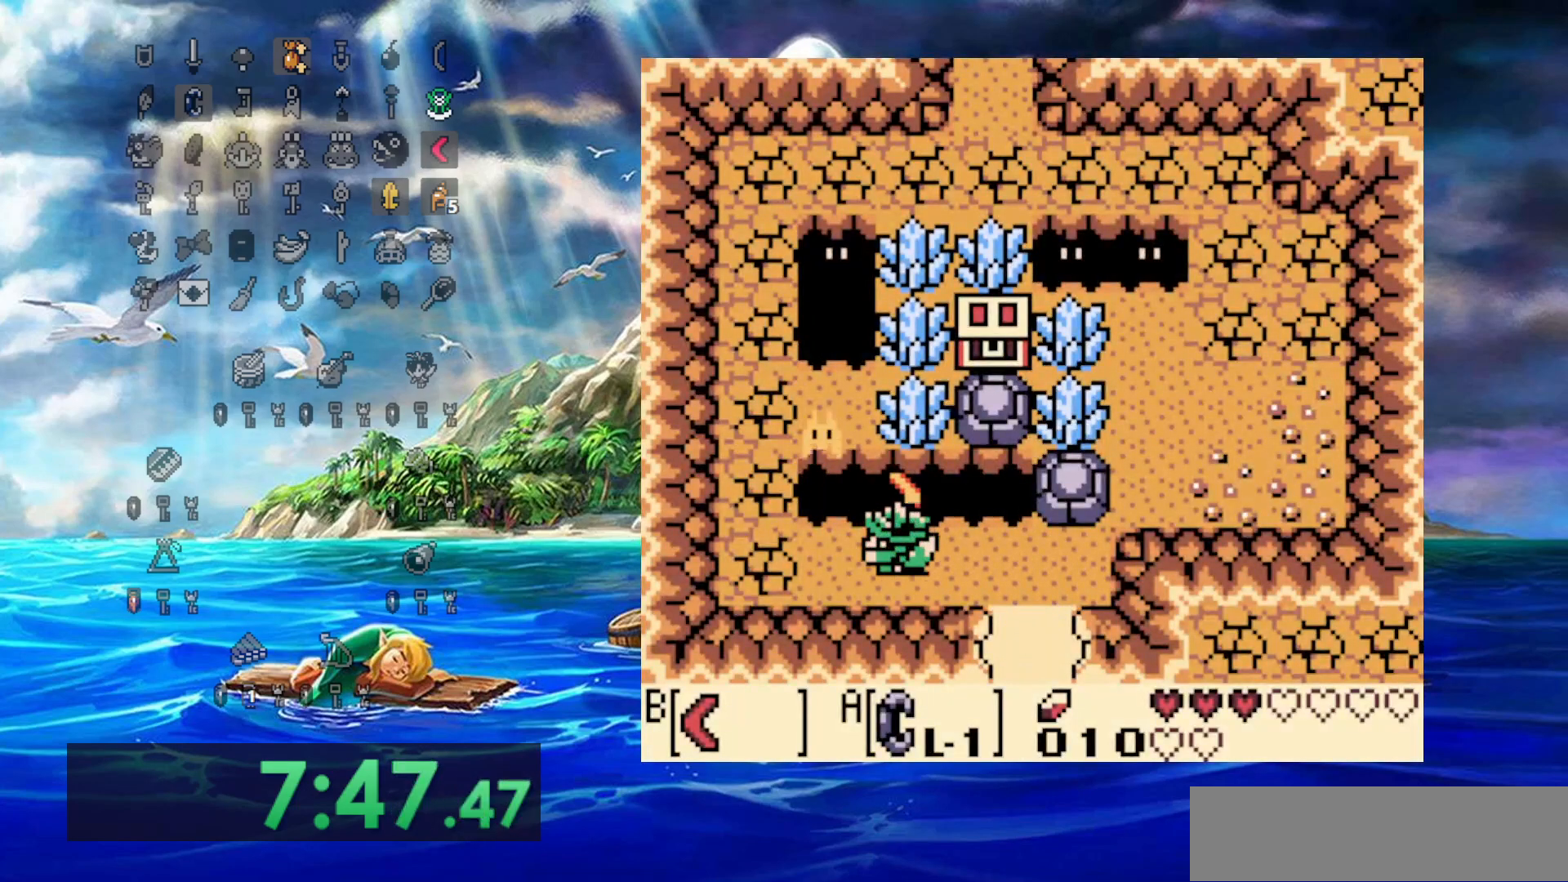
{"buttons": ["DPAD_UP", "DPAD_LEFT"], "events": [[150, "DPAD_DOWN", "up"], [317, "DPAD_UP", "down"]]}
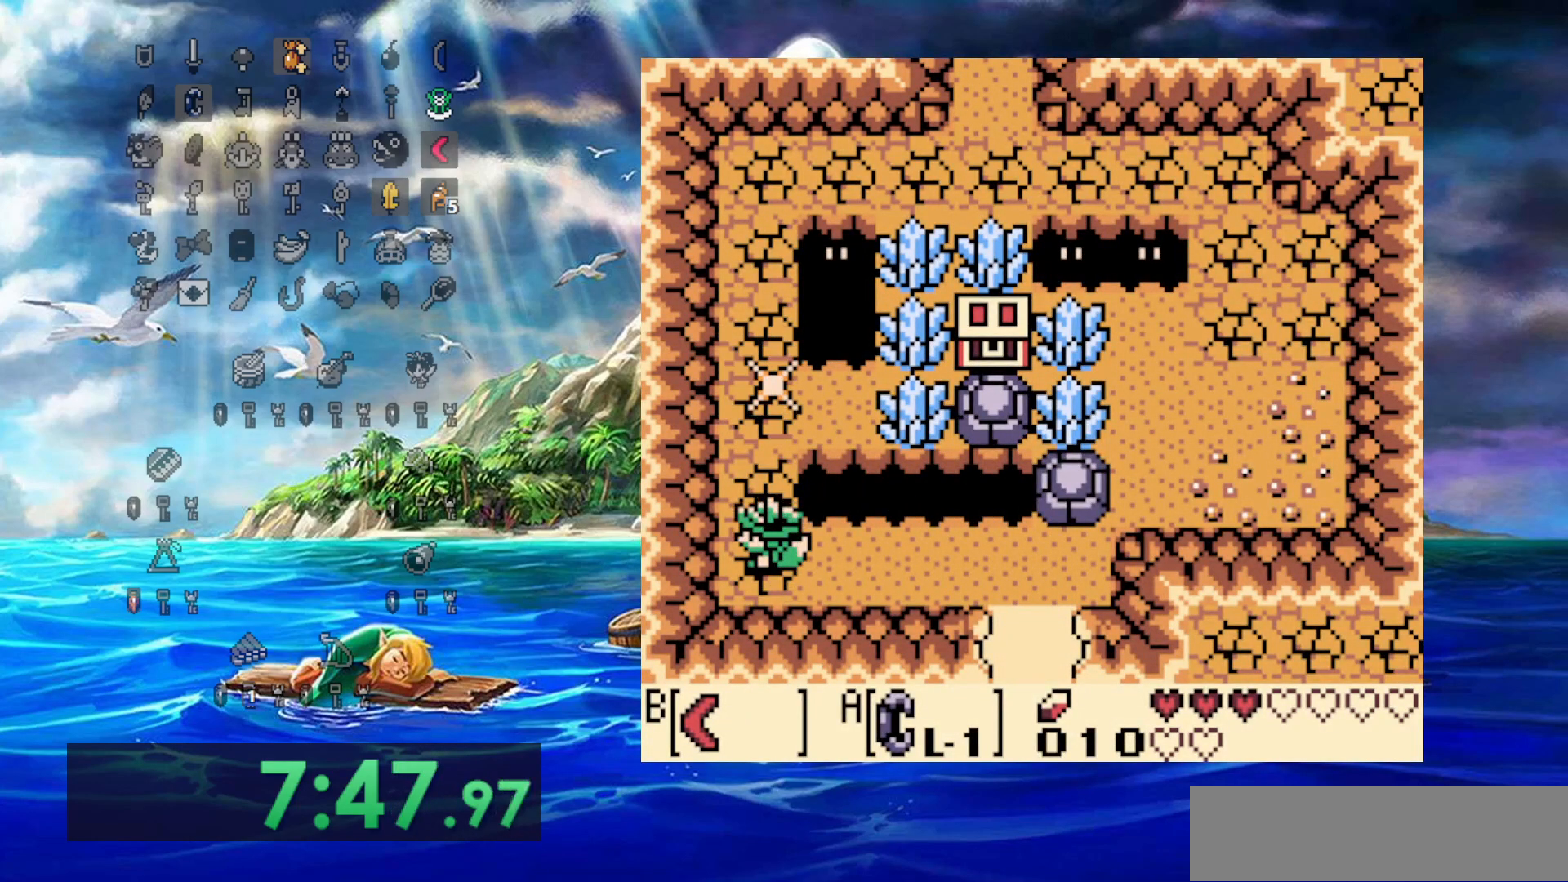
{"buttons": ["DPAD_UP", "DPAD_RIGHT"], "events": [[100, "DPAD_LEFT", "up"], [433, "DPAD_RIGHT", "down"]]}
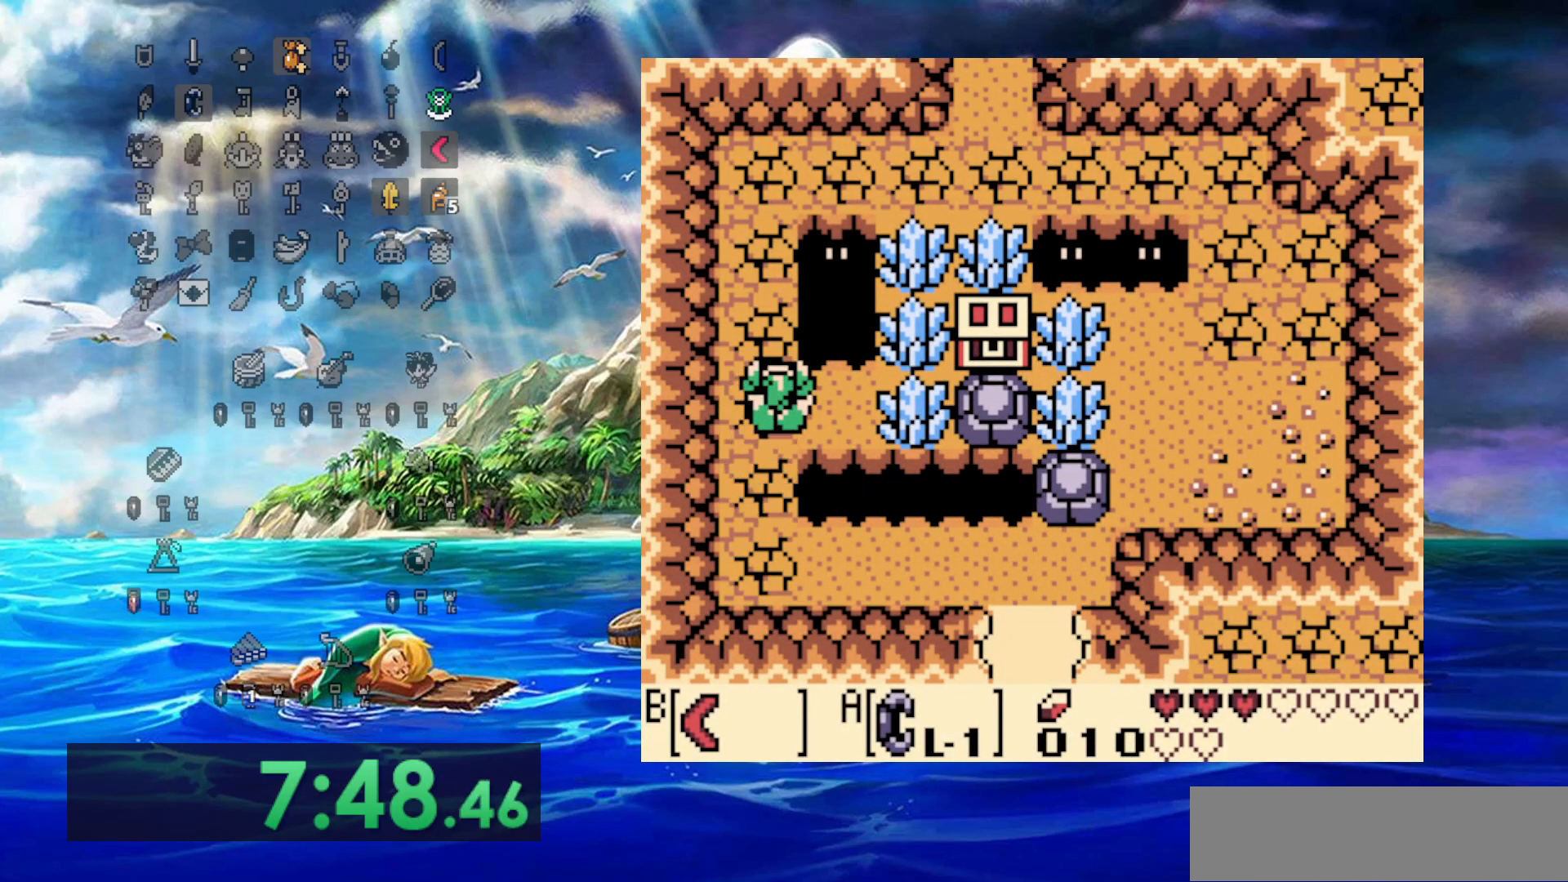
{"buttons": ["DPAD_UP"], "events": [[17, "B", "down"], [50, "DPAD_RIGHT", "up"], [67, "DPAD_LEFT", "down"], [150, "B", "up"], [300, "DPAD_LEFT", "up"]]}